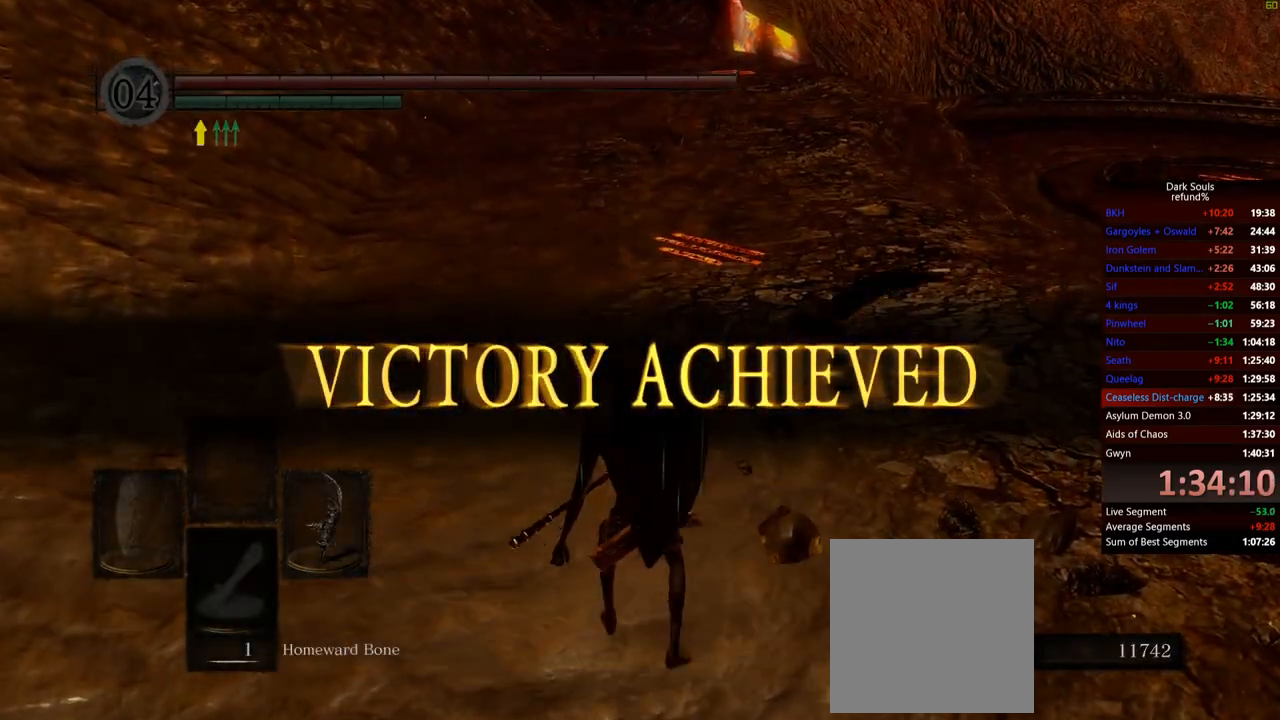
Gameplay with a controller (Xbox layout); each line is a JSON object with the inputs held at the frame after it. "events" lists button and stick changes between this image and that frame as [ms after this image, input, new state], when the widget could be followed in between. Not read: L3.
{"buttons": [], "left_stick": "center", "right_stick": "right", "events": [[317, "right_stick", "right"]]}
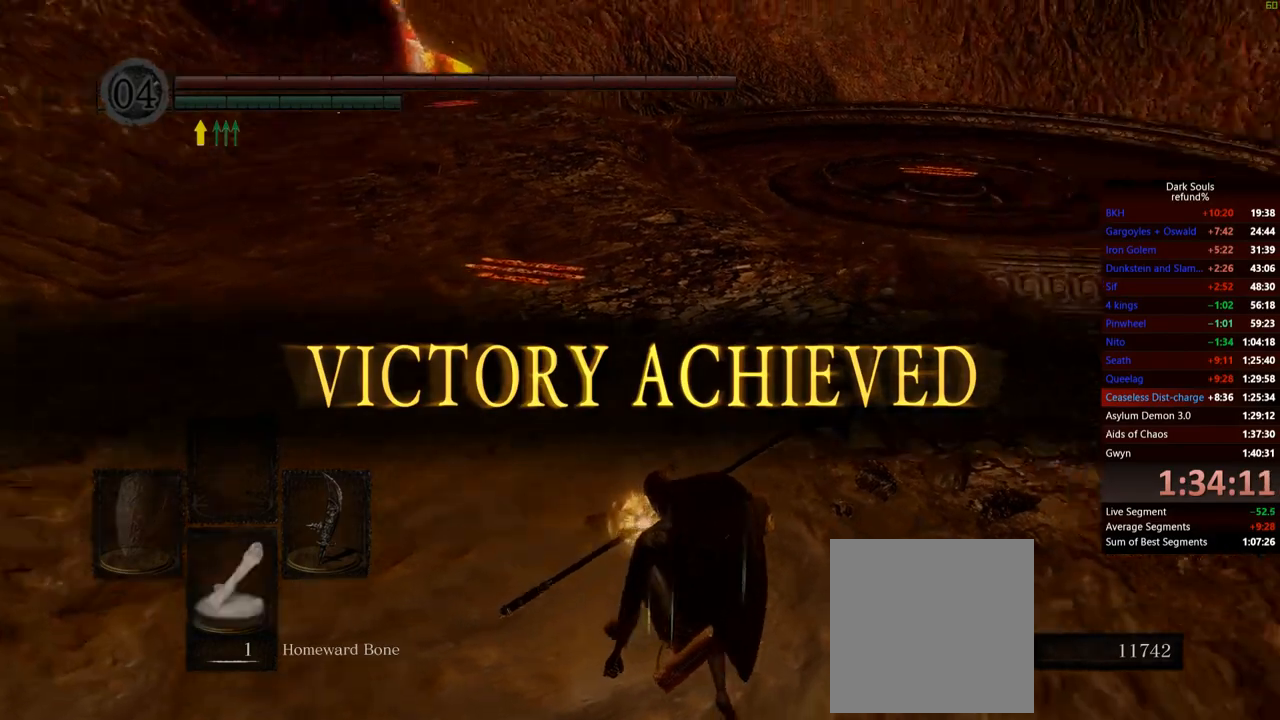
{"buttons": [], "left_stick": "center", "right_stick": "right", "events": []}
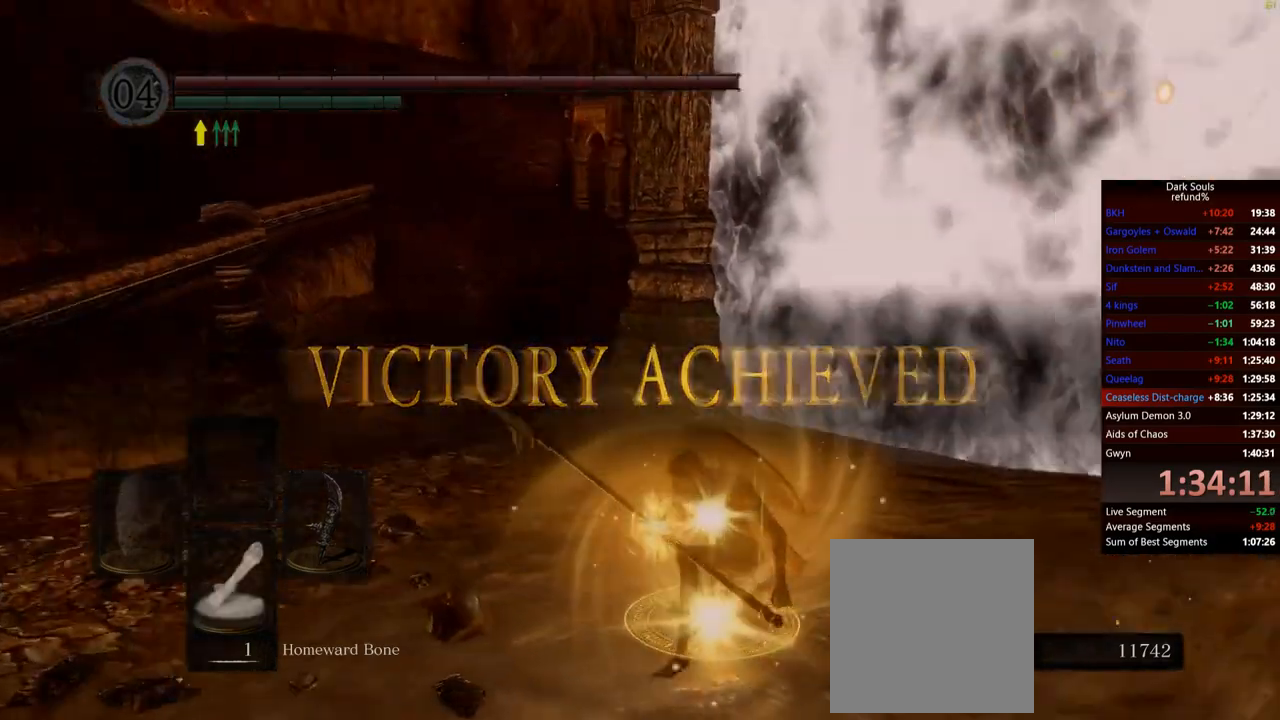
{"buttons": [], "left_stick": "center", "right_stick": "center", "events": [[116, "right_stick", "center"]]}
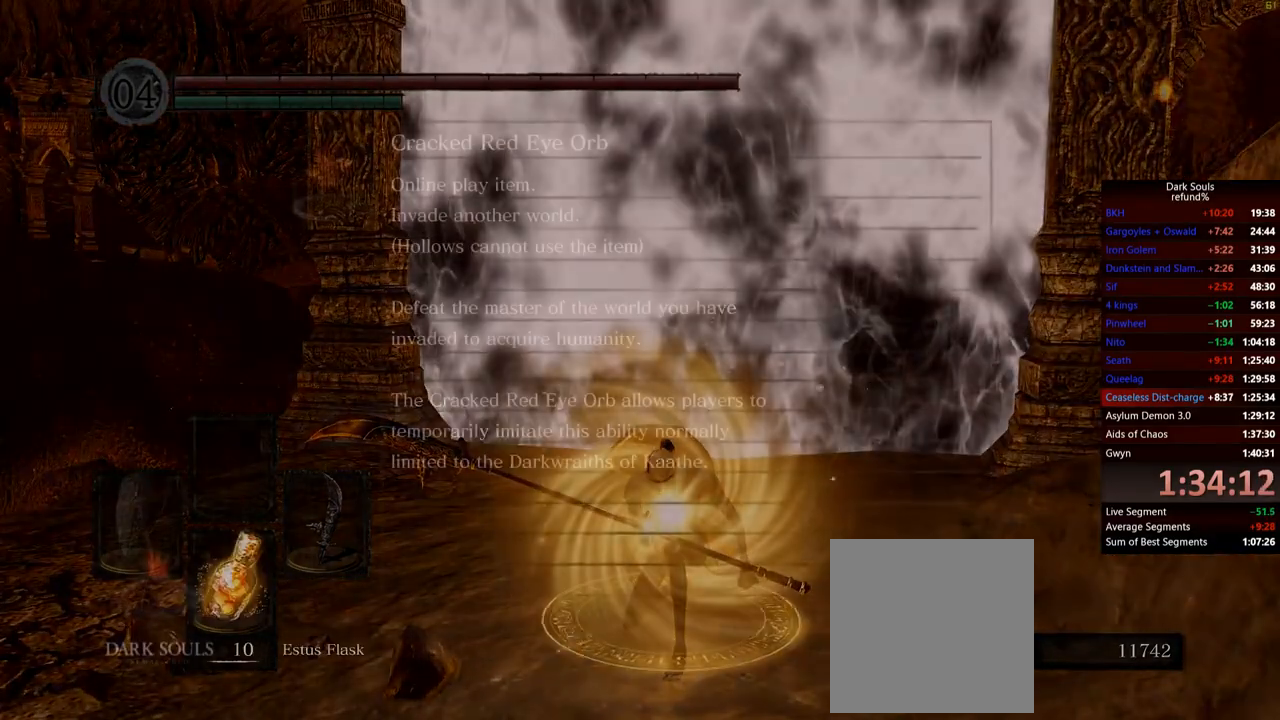
{"buttons": [], "left_stick": "center", "right_stick": "center", "events": []}
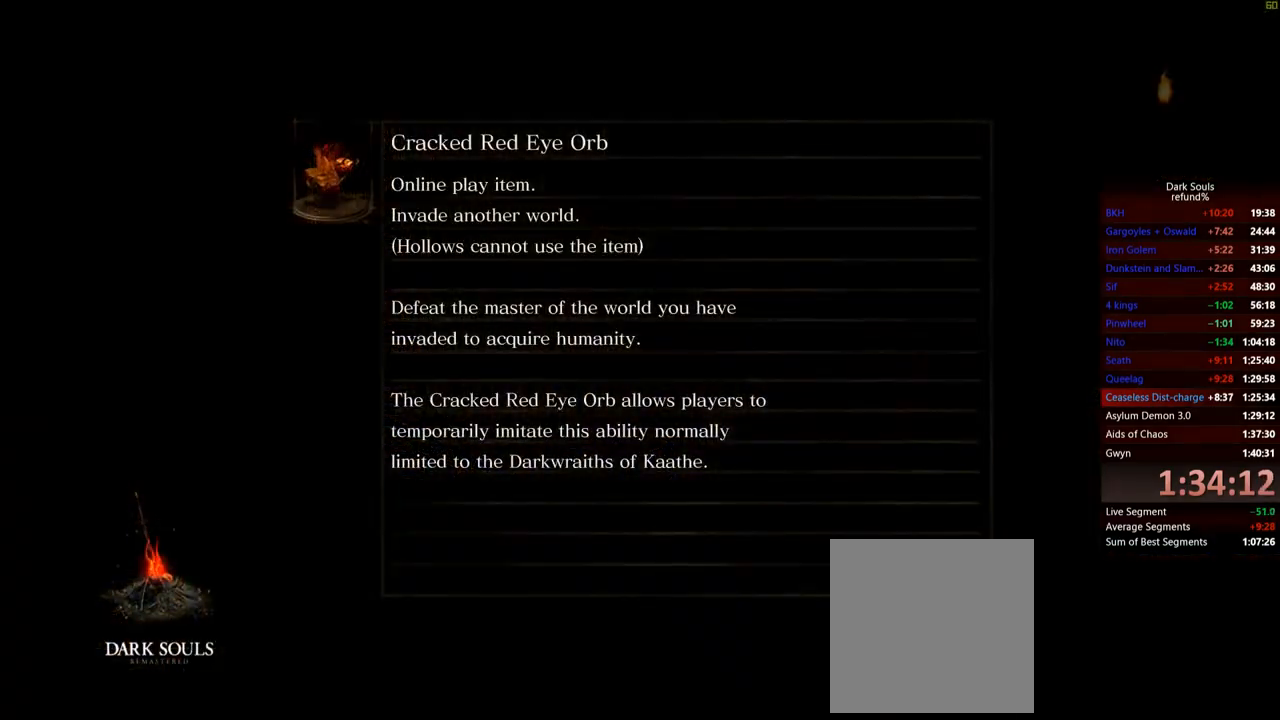
{"buttons": [], "left_stick": "center", "right_stick": "center", "events": []}
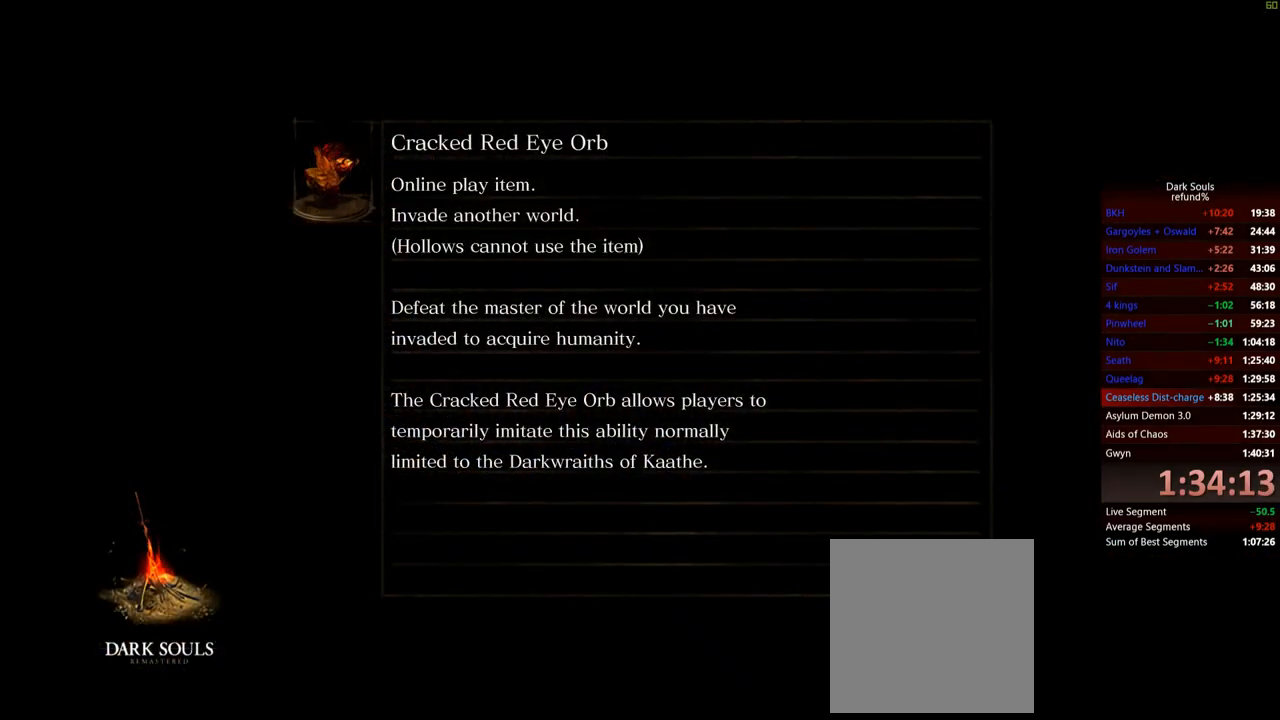
{"buttons": [], "left_stick": "center", "right_stick": "center", "events": []}
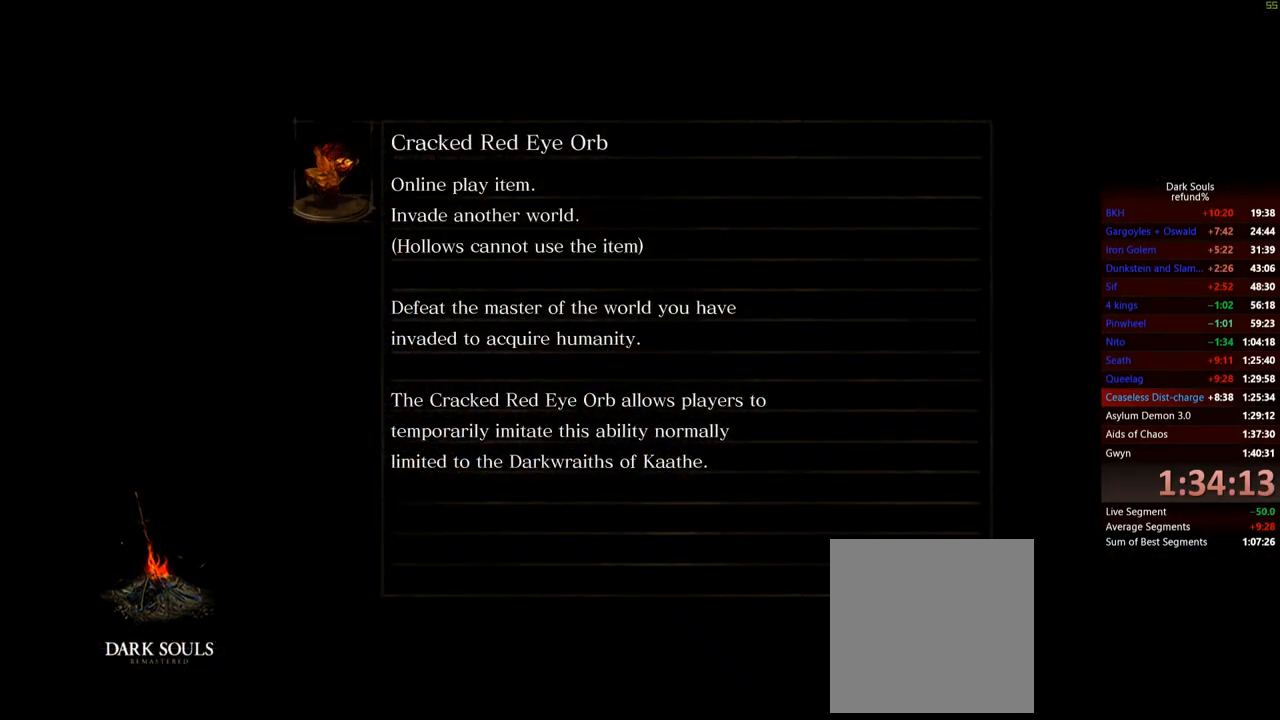
{"buttons": [], "left_stick": "center", "right_stick": "center", "events": []}
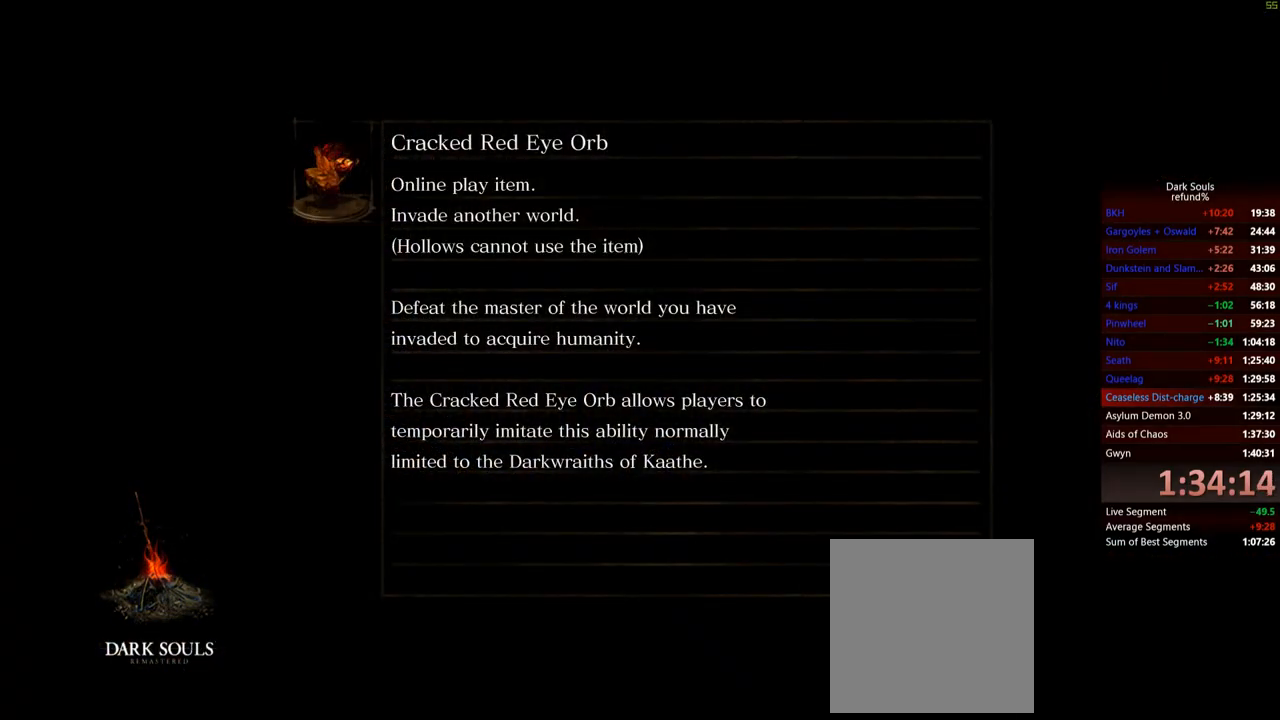
{"buttons": [], "left_stick": "center", "right_stick": "center", "events": []}
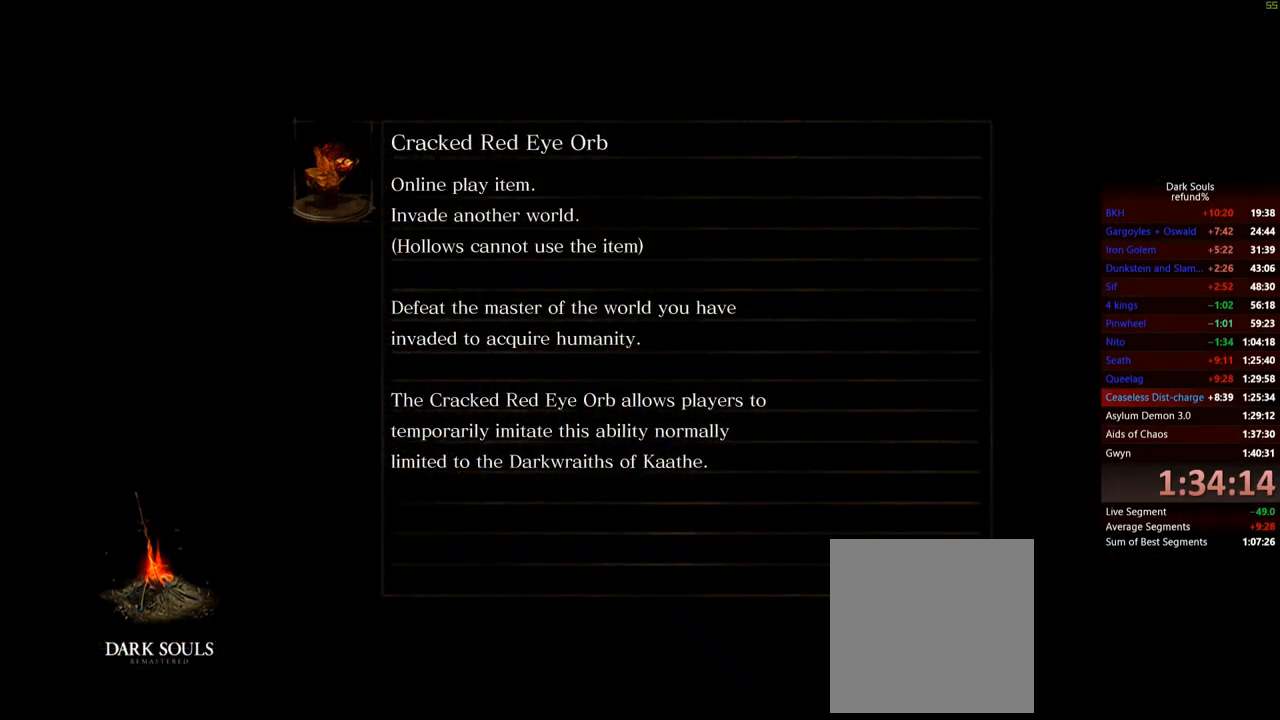
{"buttons": [], "left_stick": "center", "right_stick": "center", "events": []}
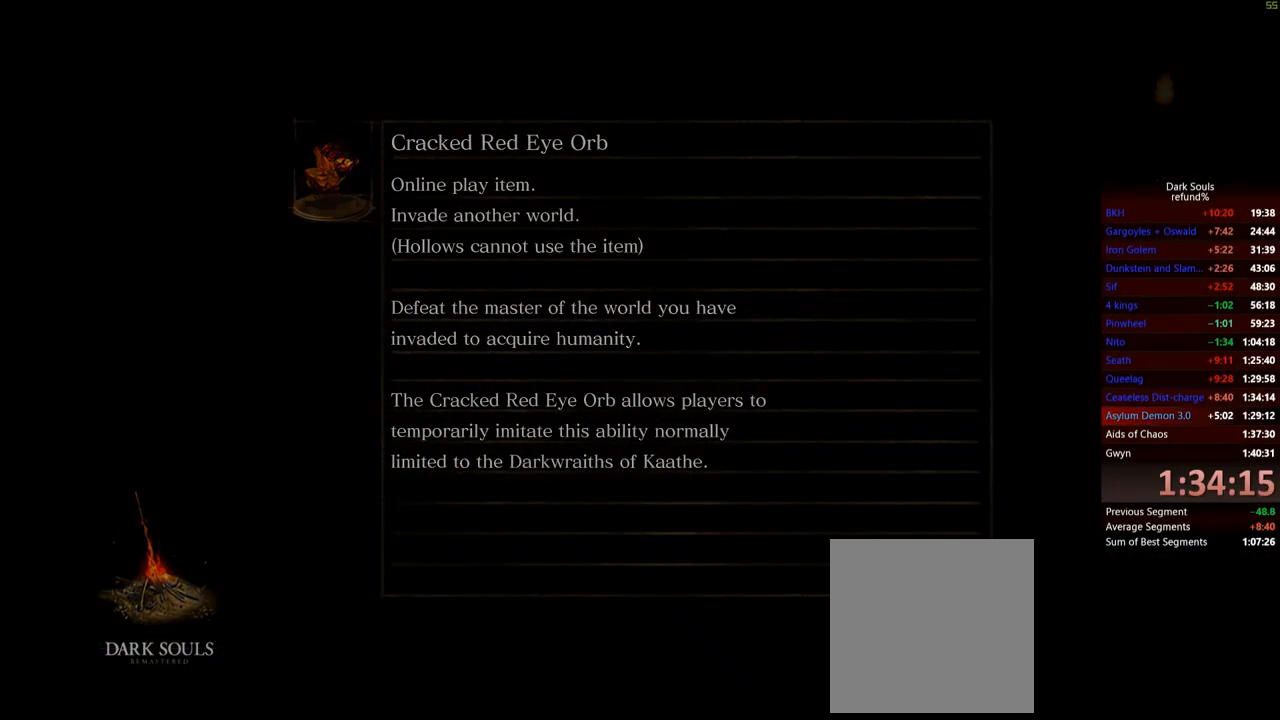
{"buttons": [], "left_stick": "center", "right_stick": "center", "events": []}
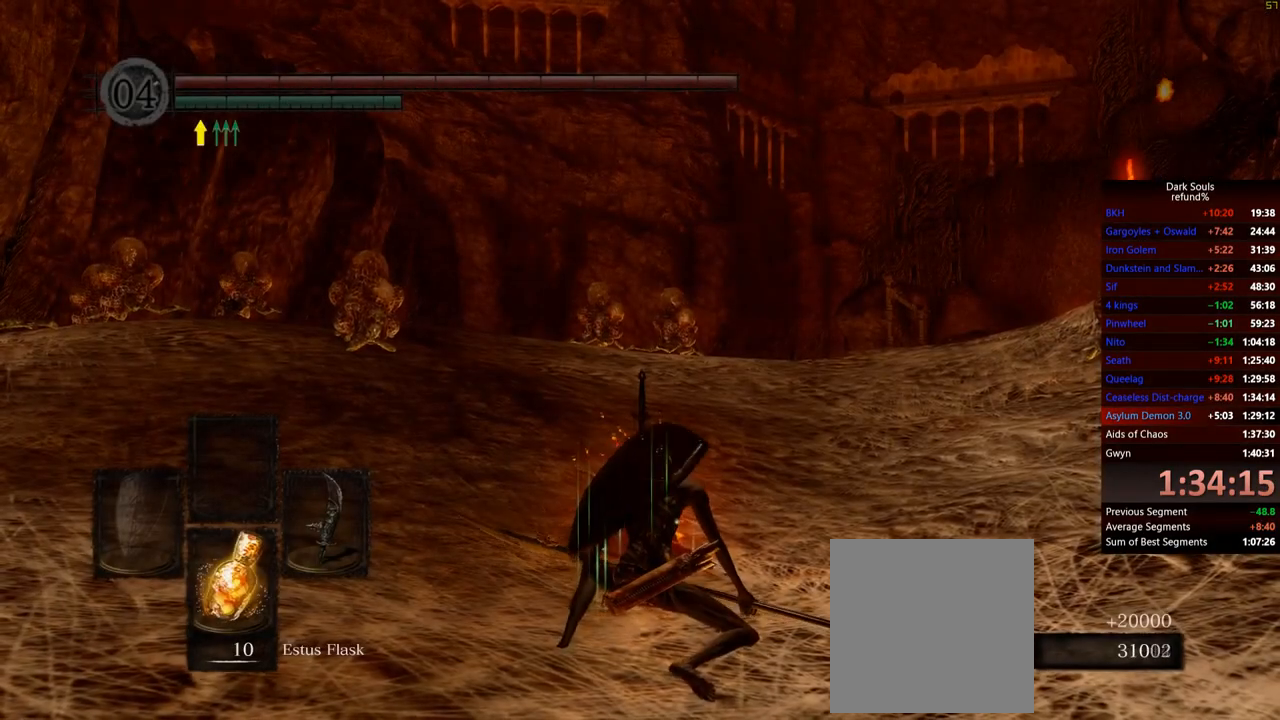
{"buttons": [], "left_stick": "up-right", "right_stick": "center", "events": [[100, "left_stick", "up"], [150, "left_stick", "up-right"]]}
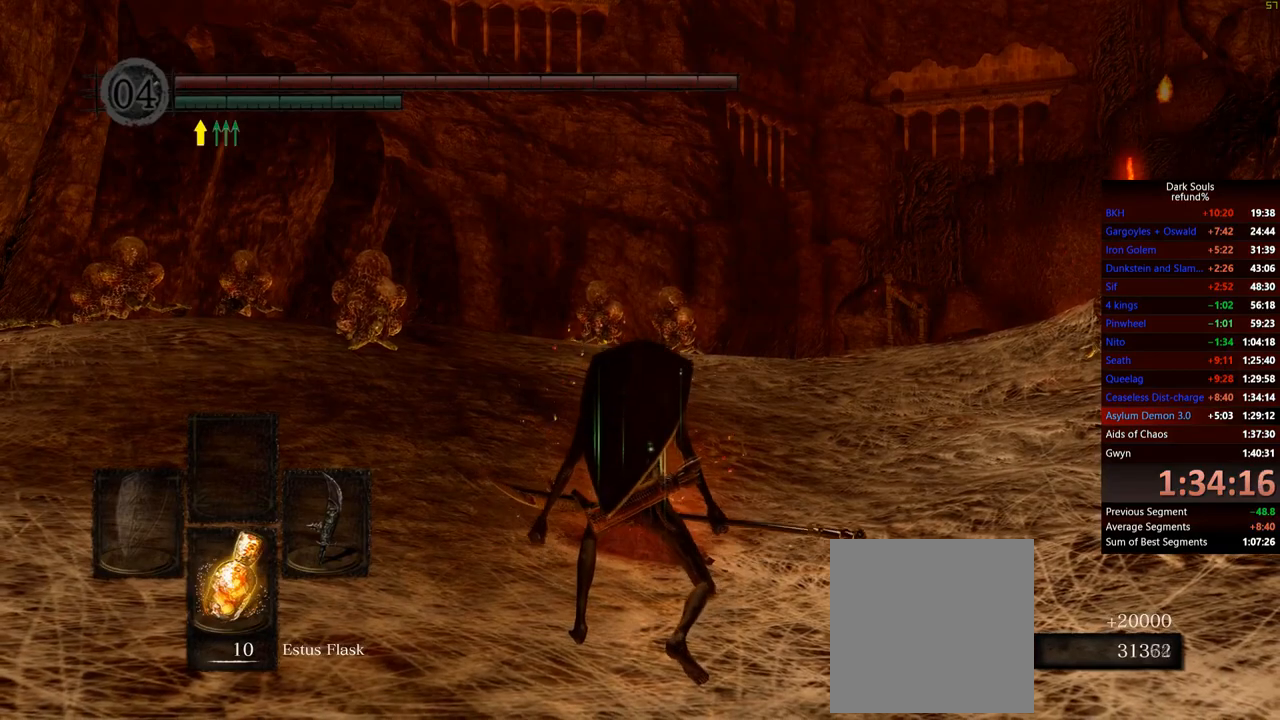
{"buttons": [], "left_stick": "up-right", "right_stick": "center", "events": []}
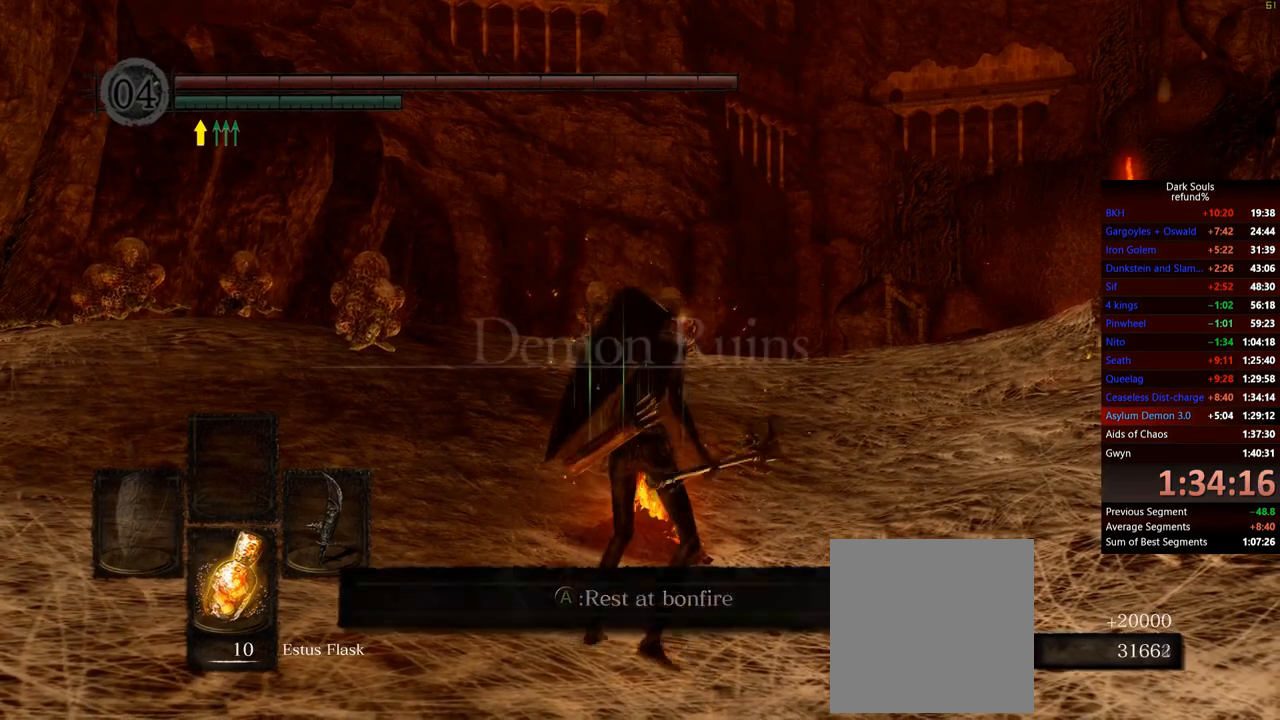
{"buttons": ["B"], "left_stick": "up", "right_stick": "center", "events": [[133, "B", "down"], [467, "left_stick", "up"]]}
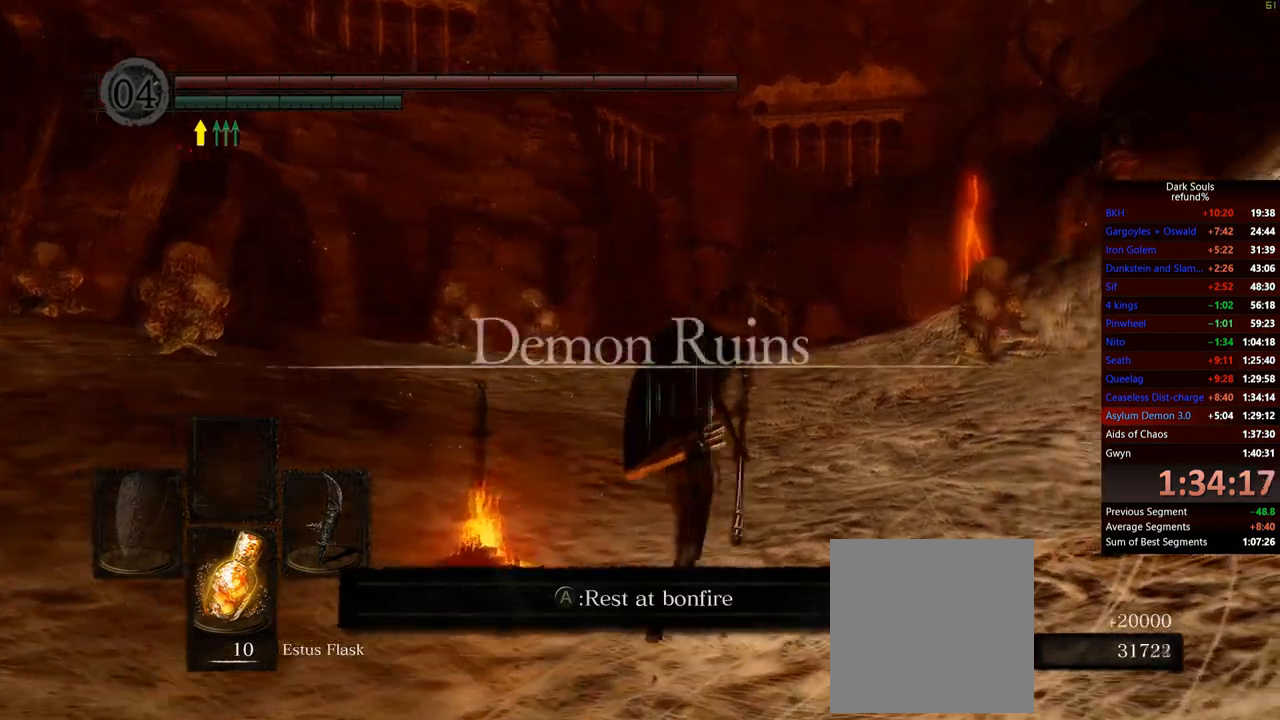
{"buttons": ["B"], "left_stick": "up-left", "right_stick": "down", "events": [[284, "left_stick", "up-left"], [434, "right_stick", "down"]]}
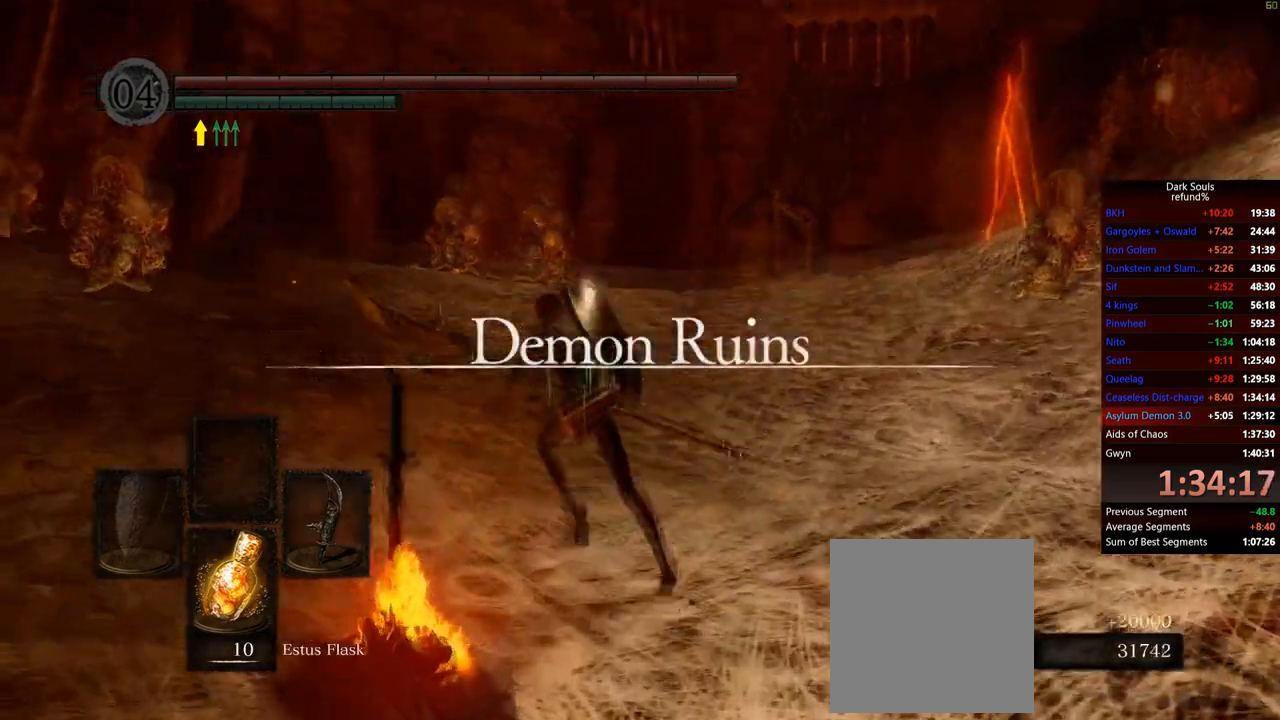
{"buttons": ["B"], "left_stick": "up", "right_stick": "center", "events": [[150, "right_stick", "center"], [266, "left_stick", "up"]]}
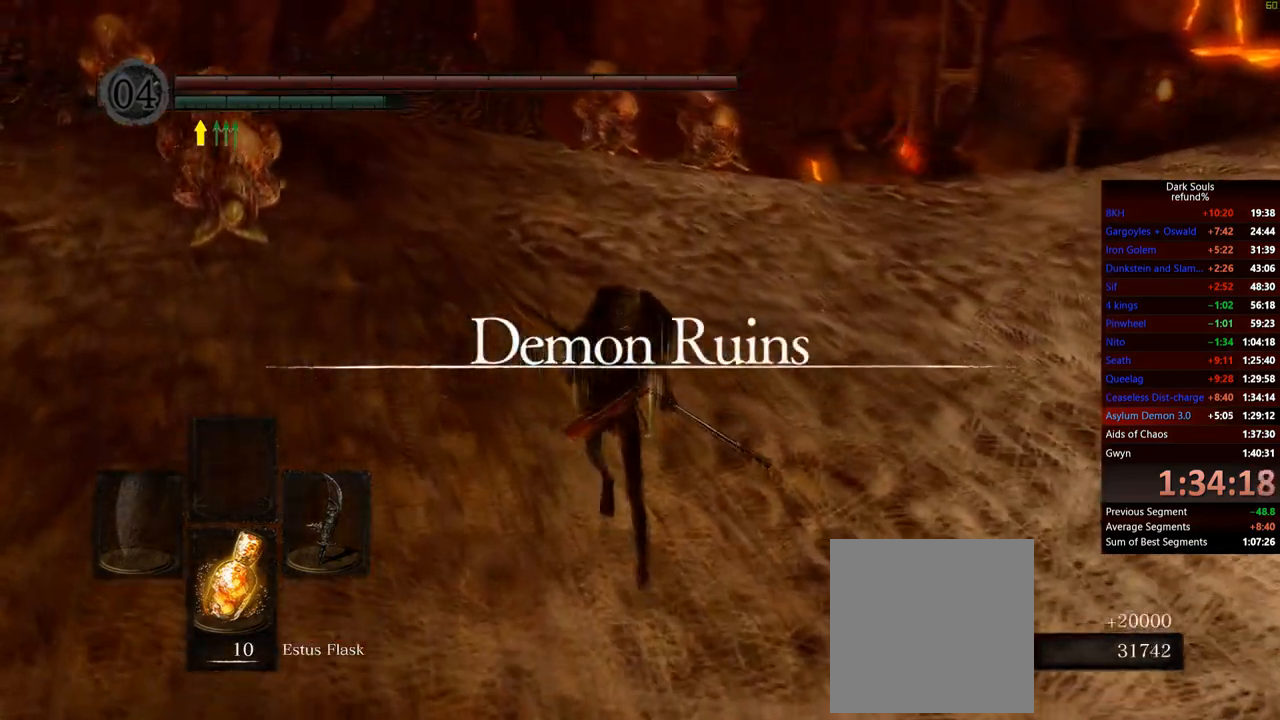
{"buttons": ["B"], "left_stick": "up", "right_stick": "down", "events": [[417, "right_stick", "down"]]}
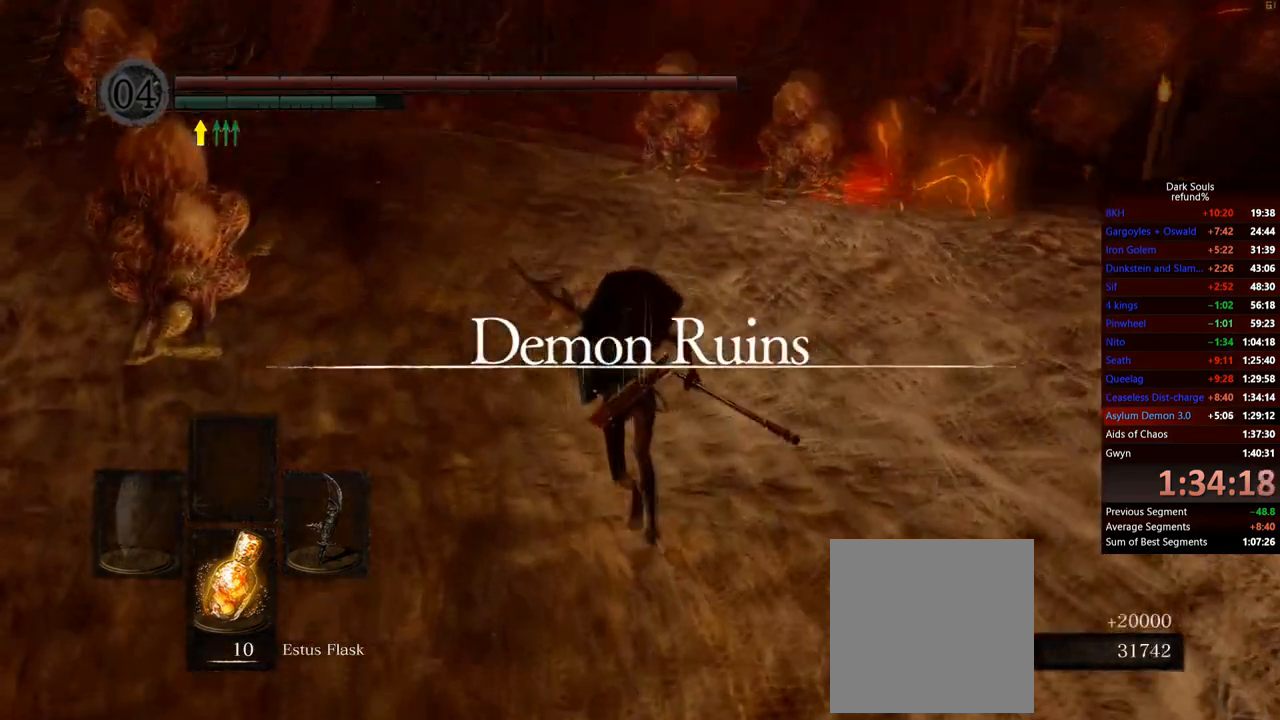
{"buttons": ["B"], "left_stick": "up", "right_stick": "center", "events": [[133, "right_stick", "center"]]}
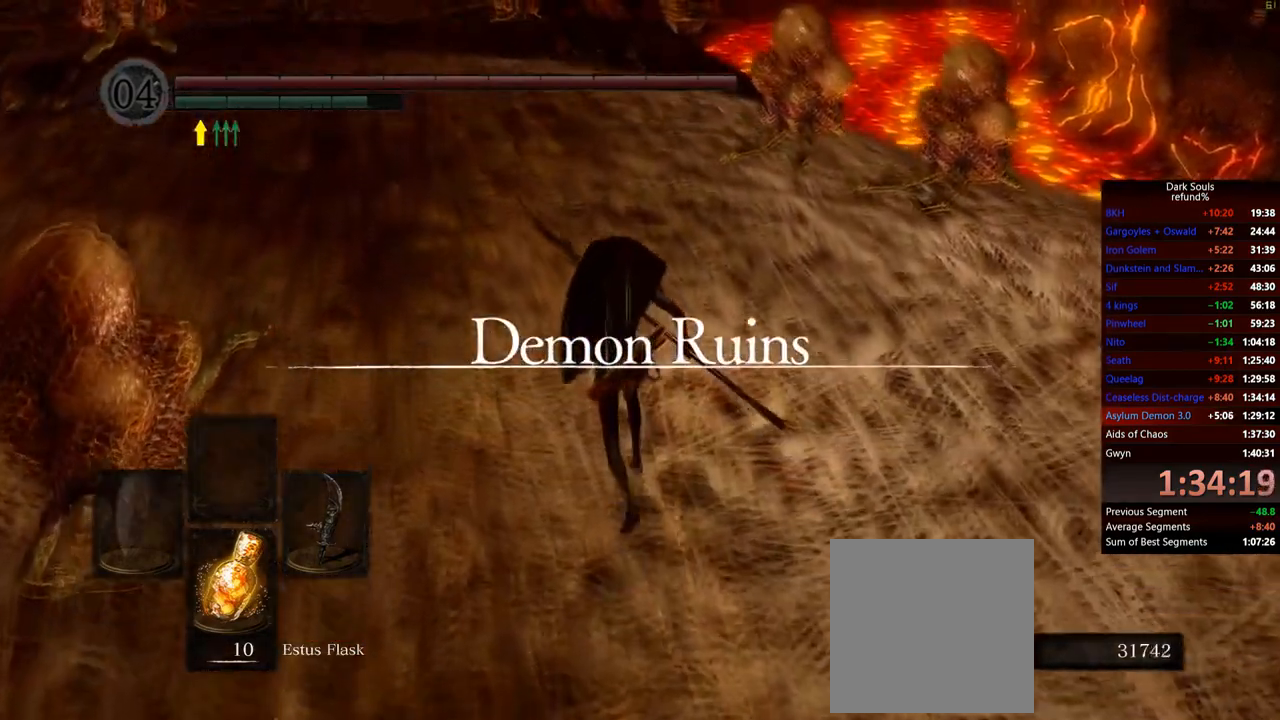
{"buttons": ["B"], "left_stick": "up", "right_stick": "center", "events": []}
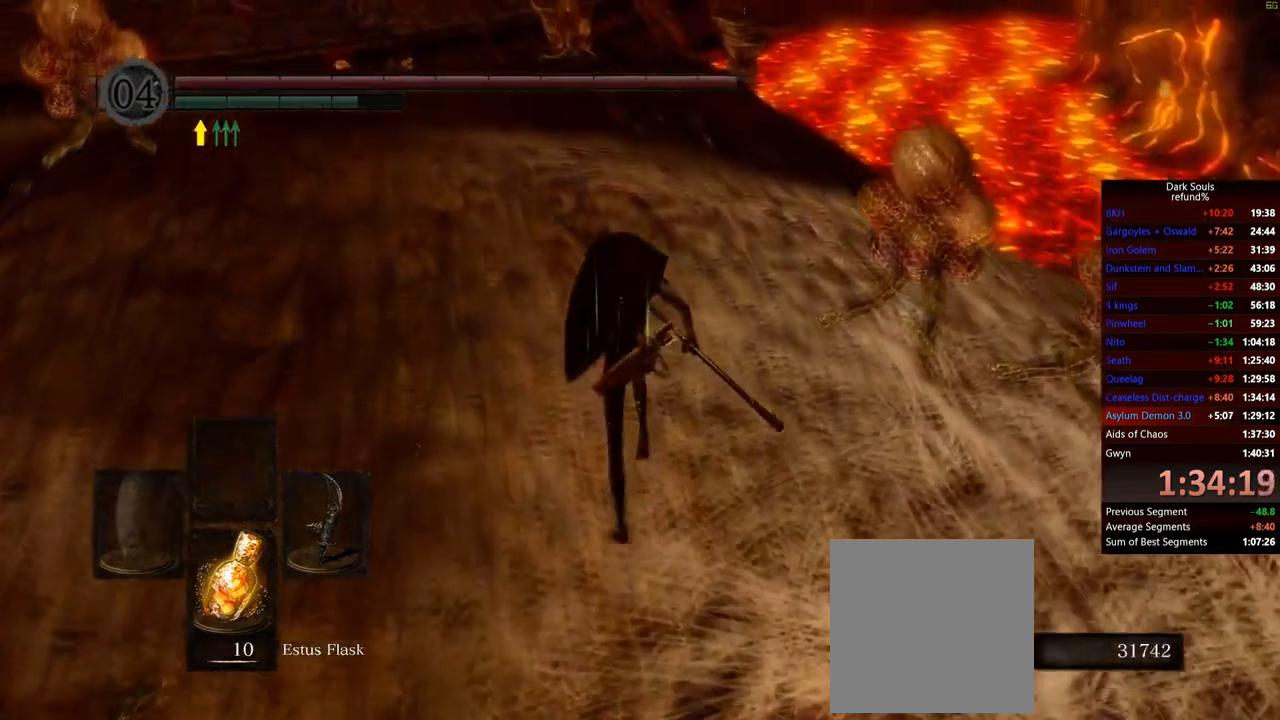
{"buttons": ["B"], "left_stick": "up", "right_stick": "center", "events": []}
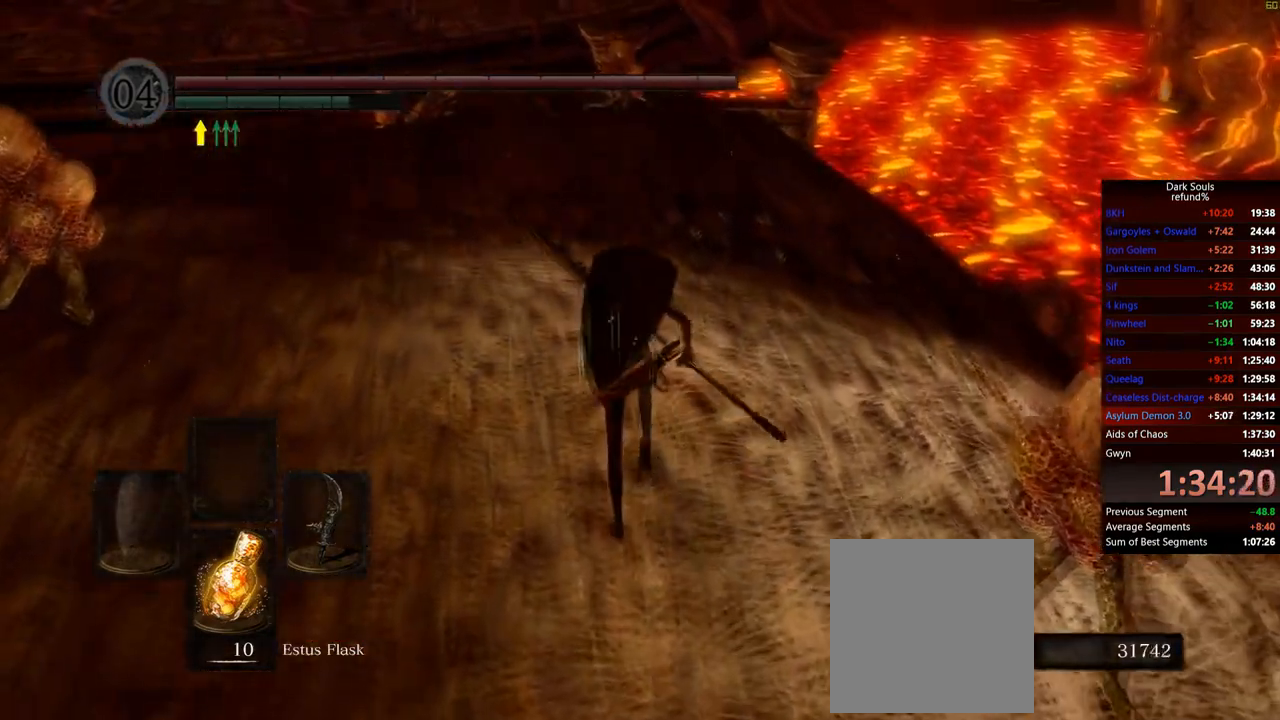
{"buttons": ["B"], "left_stick": "up", "right_stick": "center", "events": []}
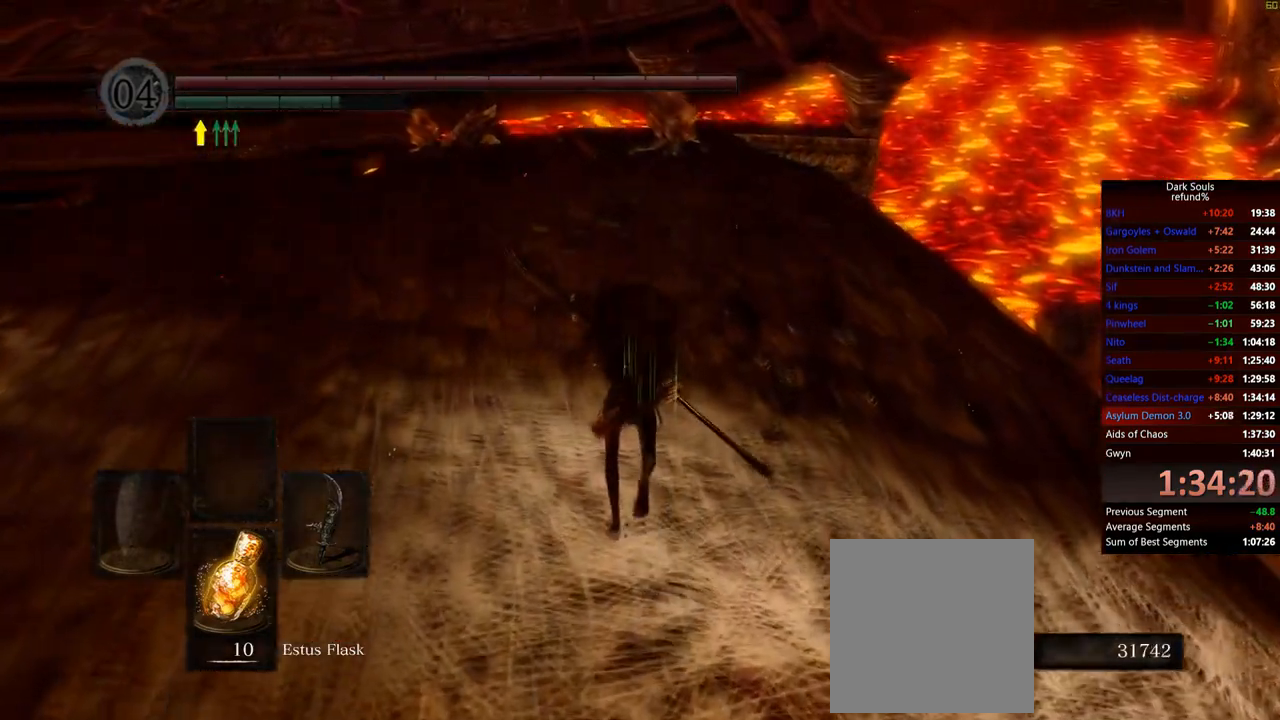
{"buttons": ["B"], "left_stick": "up", "right_stick": "center", "events": []}
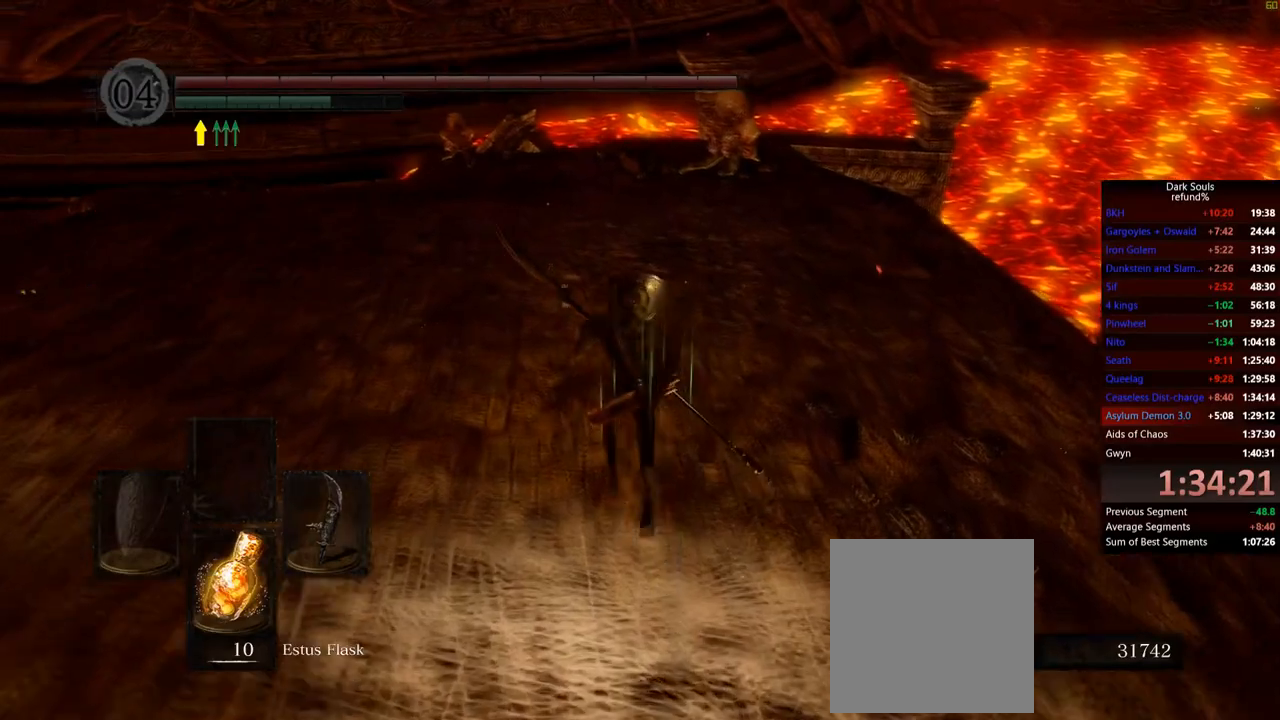
{"buttons": ["B"], "left_stick": "up", "right_stick": "center", "events": []}
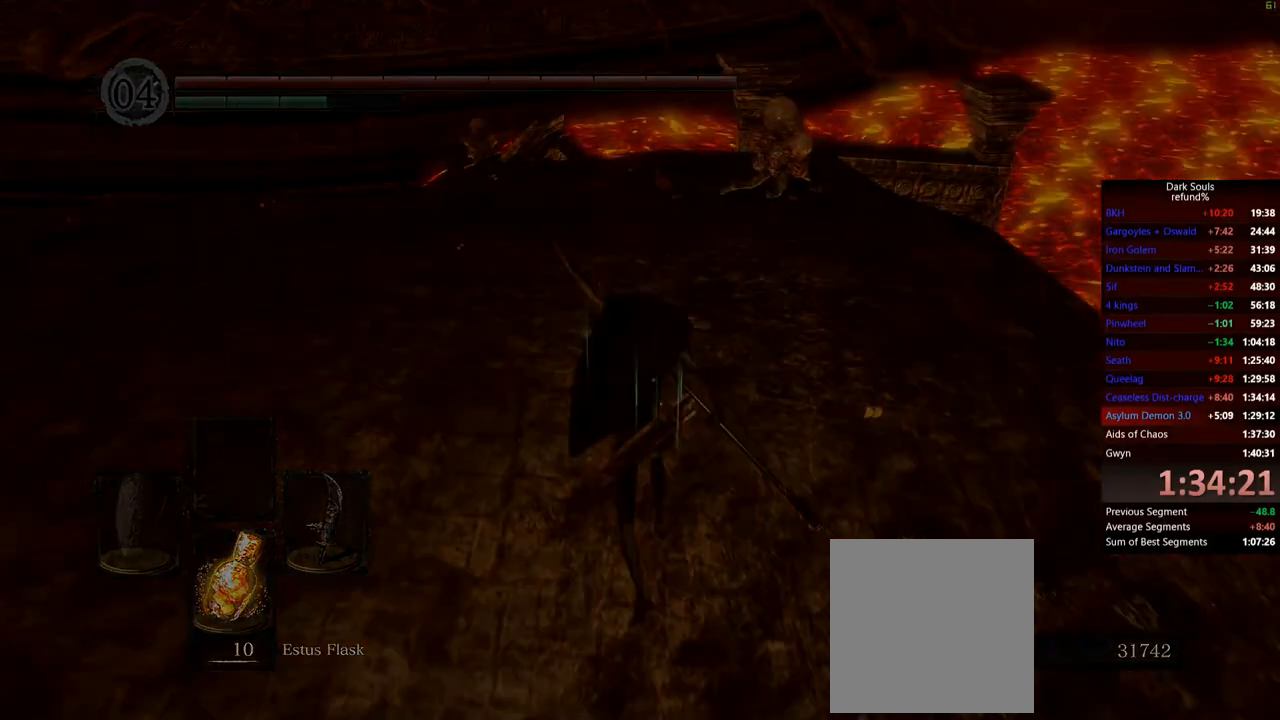
{"buttons": [], "left_stick": "up", "right_stick": "center", "events": [[266, "B", "up"]]}
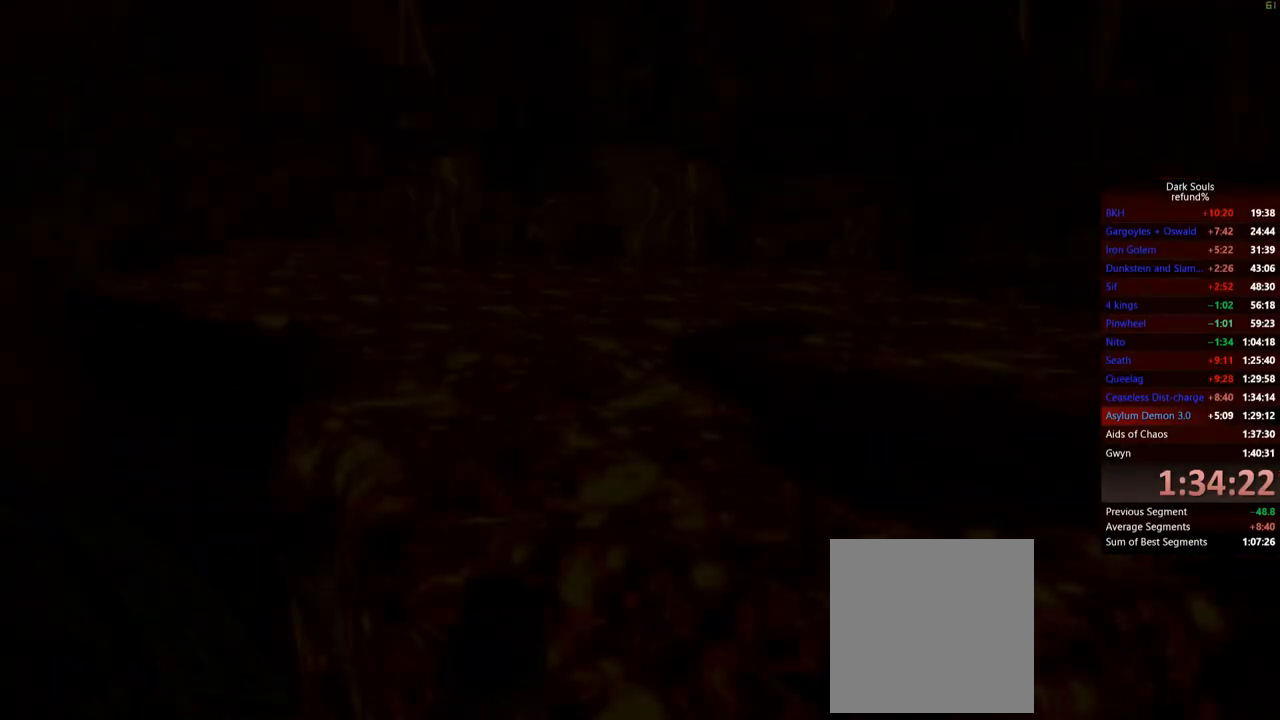
{"buttons": [], "left_stick": "up", "right_stick": "center", "events": [[200, "START", "down"], [317, "START", "up"]]}
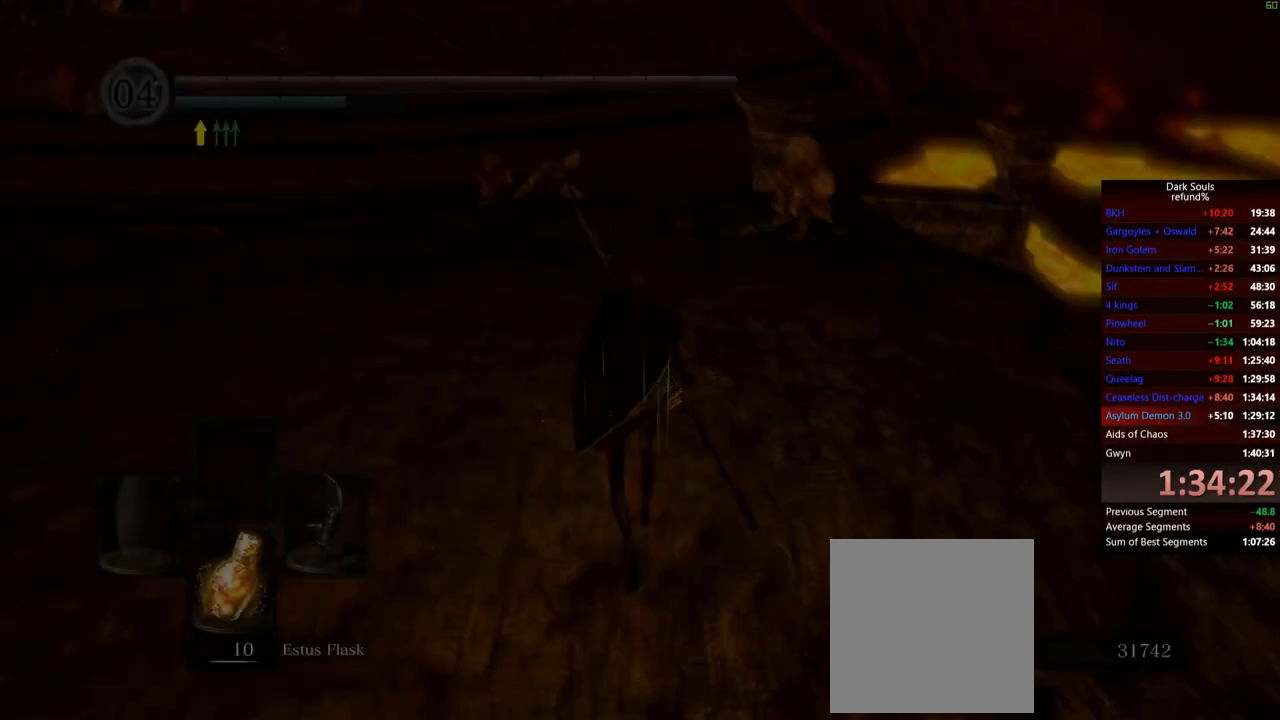
{"buttons": ["B"], "left_stick": "up", "right_stick": "center", "events": [[83, "B", "down"]]}
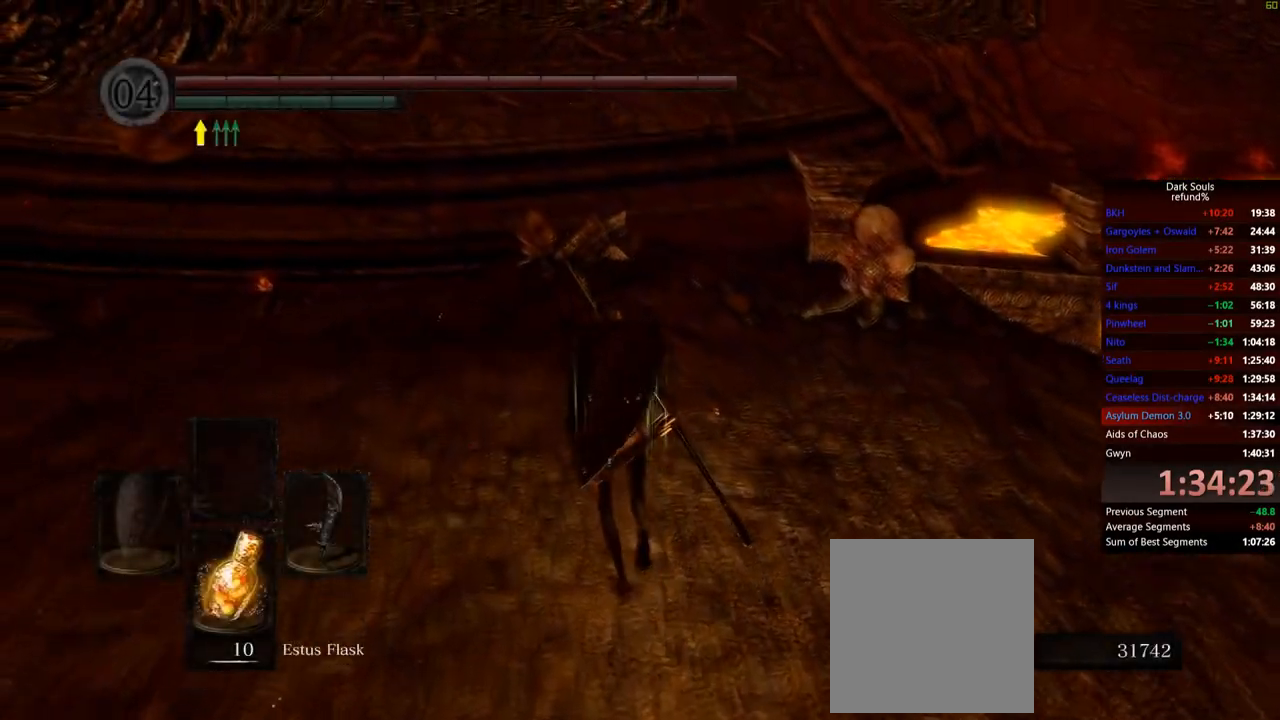
{"buttons": ["B"], "left_stick": "up", "right_stick": "center", "events": []}
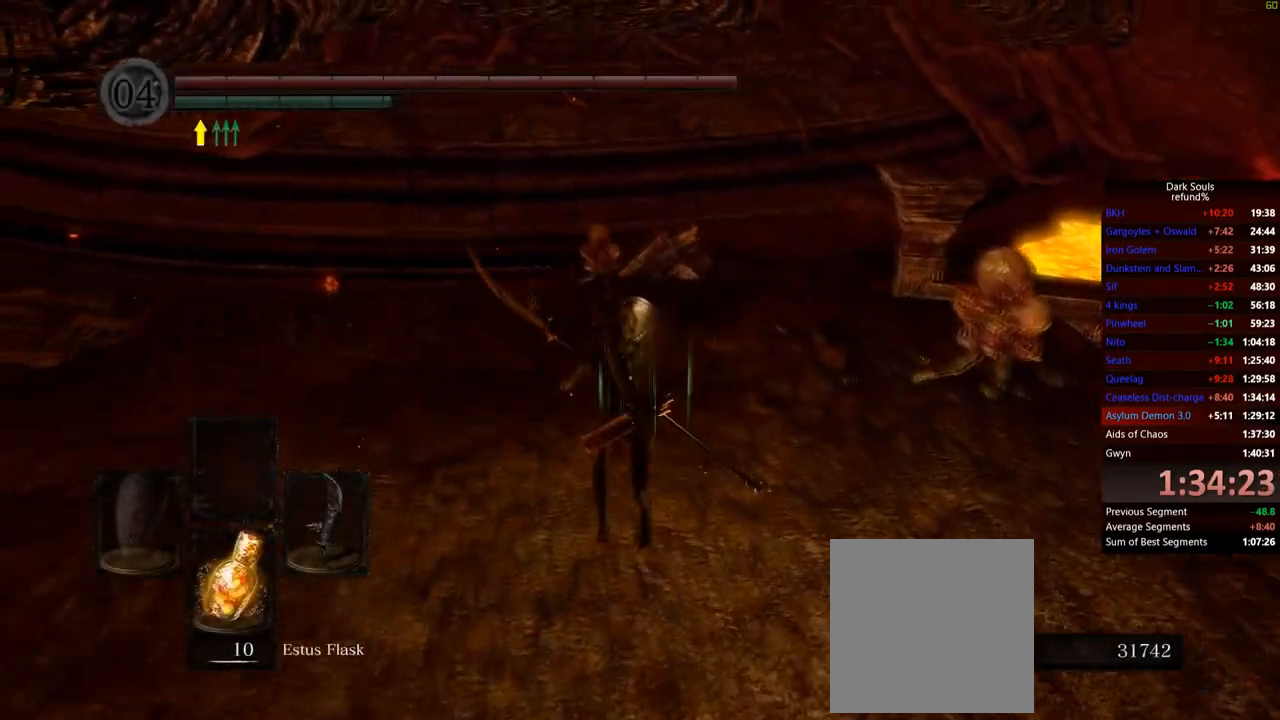
{"buttons": ["B"], "left_stick": "up", "right_stick": "center", "events": []}
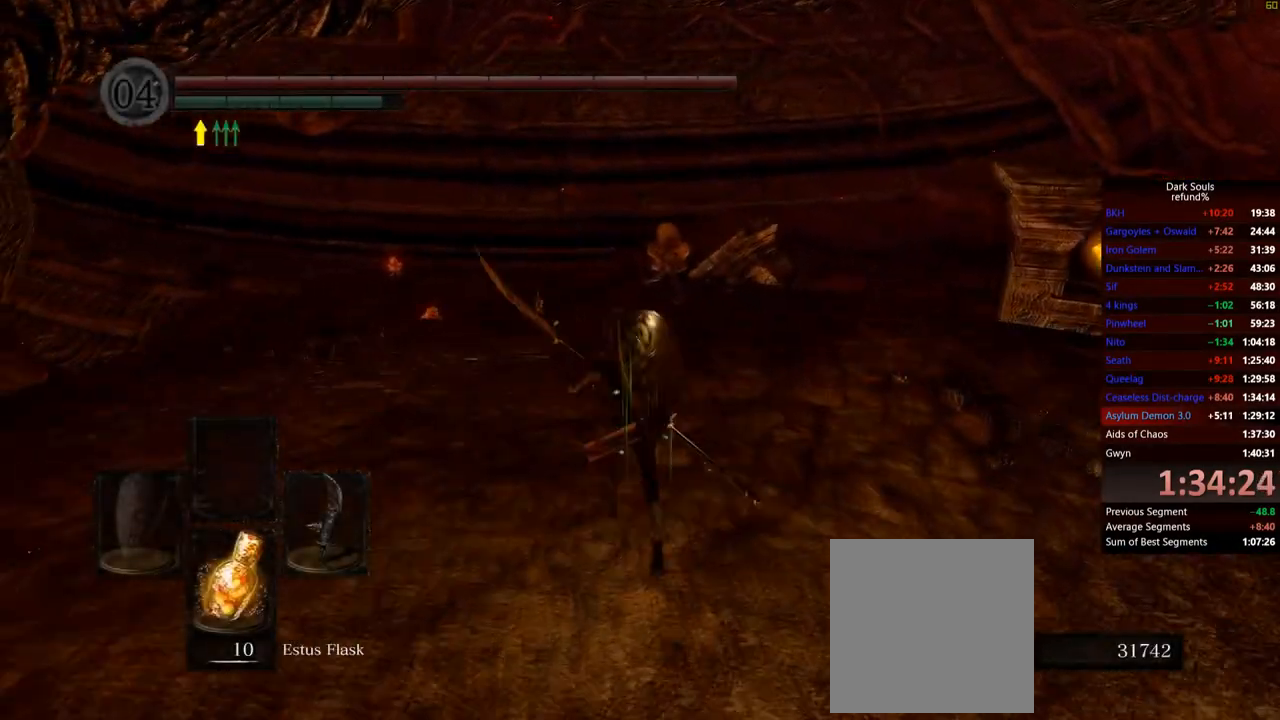
{"buttons": ["B"], "left_stick": "up", "right_stick": "center", "events": []}